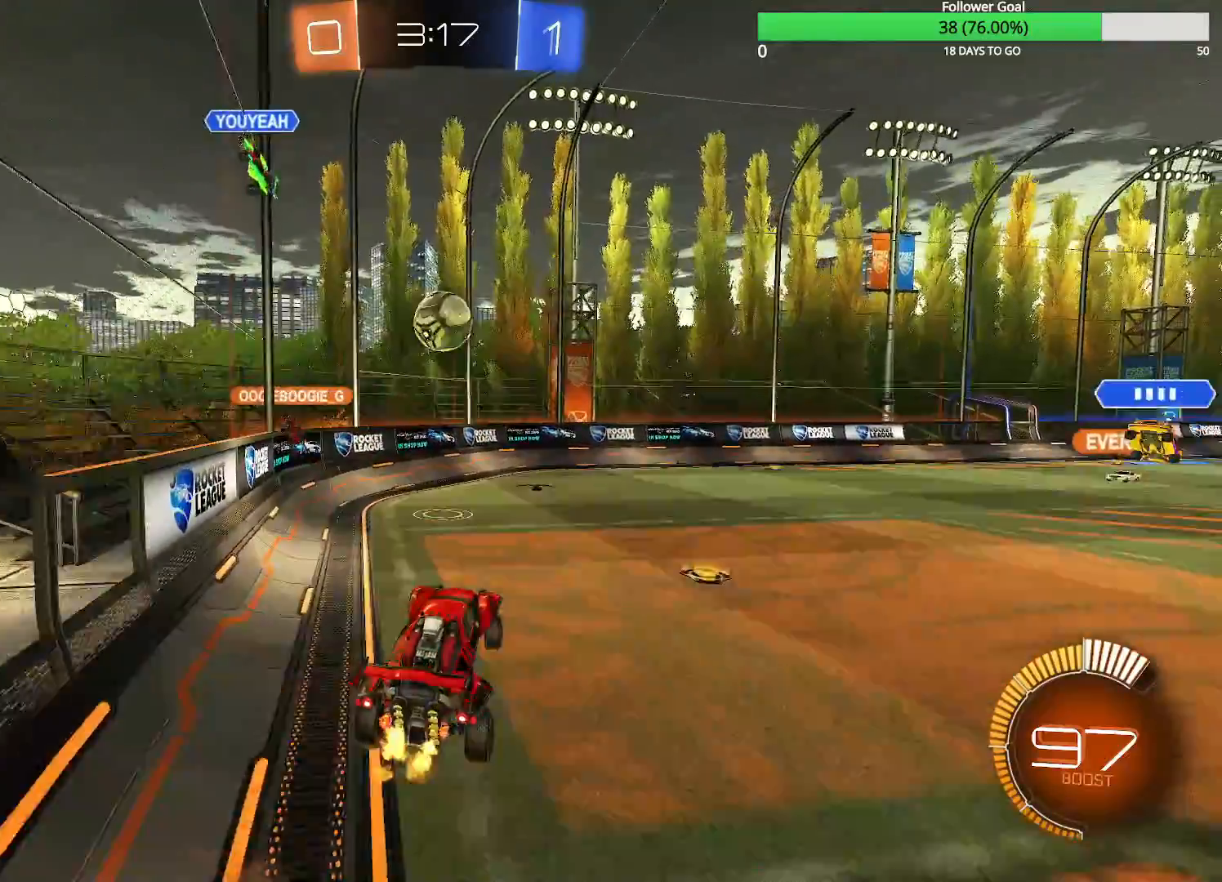
Gameplay with a controller (PlayStation layout); each line is a JSON object with the inputs held at the frame after it (dt_ms = milliseconds from this image to that frame). "events" lists button and stick changes between this image and that frame as [ms after this image, input, new state], when the widget could be followed in between.
{"dt_ms": 500, "buttons": ["CIRCLE", "R1", "R2"], "left_stick": "down-right", "right_stick": "center", "events": [[33, "CIRCLE", "down"], [50, "CROSS", "up"], [50, "left_stick", "down-right"]]}
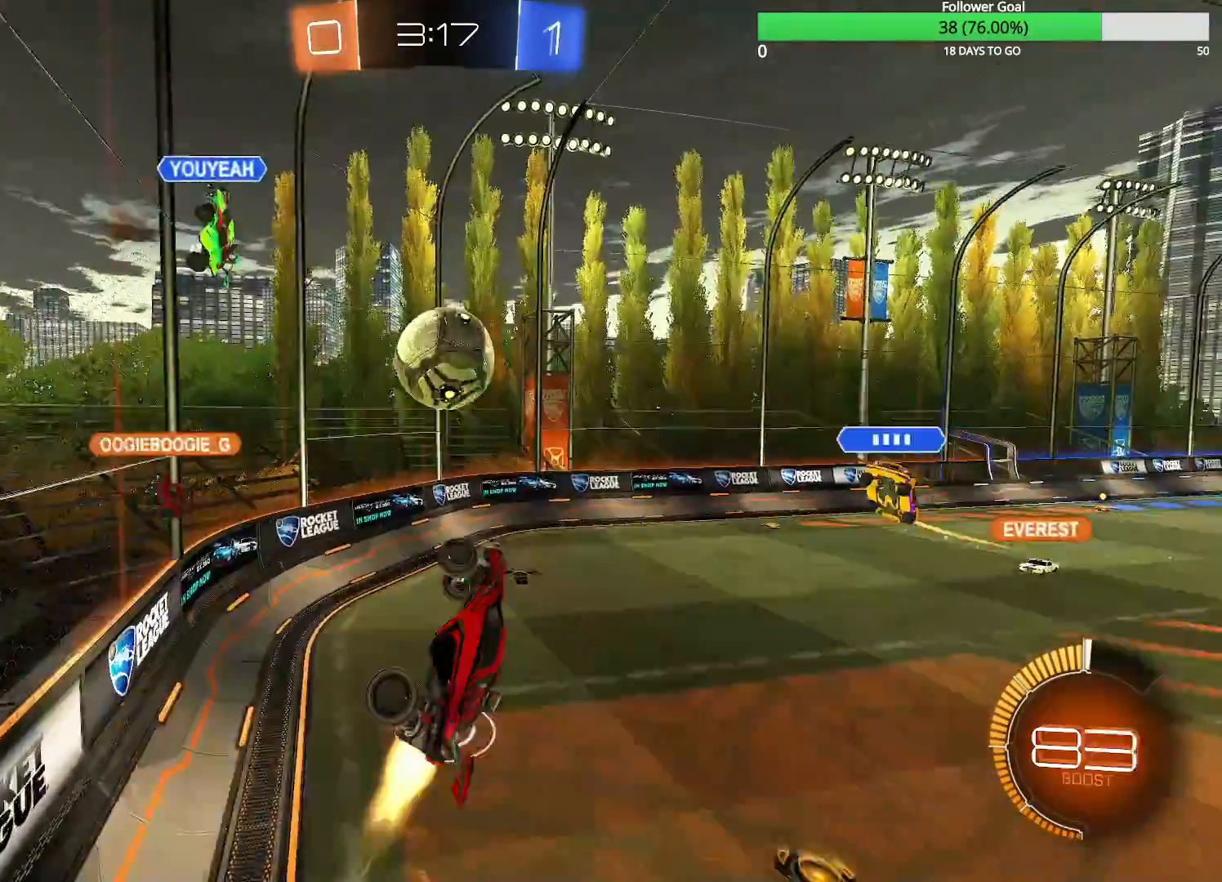
{"dt_ms": 1000, "buttons": ["R2"], "left_stick": "right", "right_stick": "center", "events": [[383, "CIRCLE", "up"], [433, "R1", "up"], [533, "left_stick", "center"], [833, "left_stick", "right"]]}
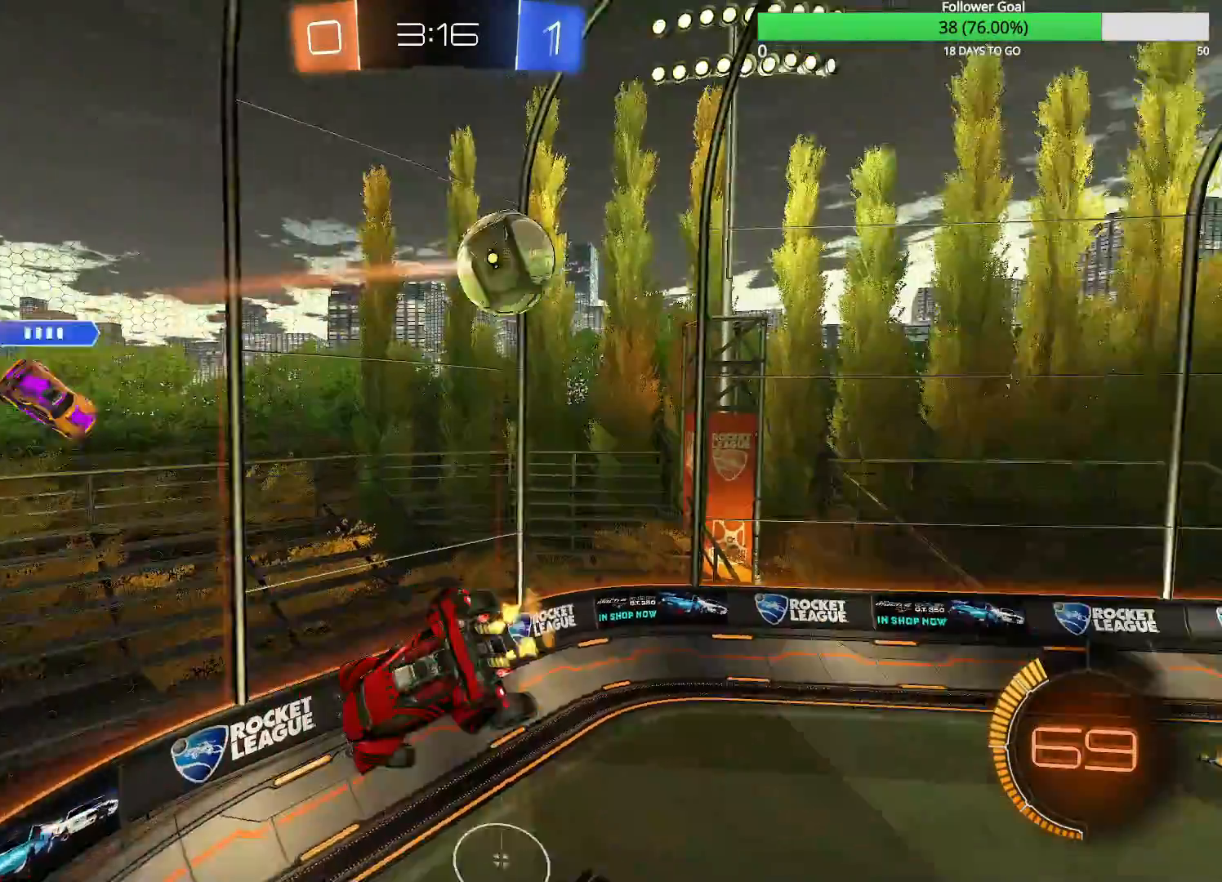
{"dt_ms": 500, "buttons": ["R2"], "left_stick": "center", "right_stick": "center", "events": [[250, "left_stick", "center"]]}
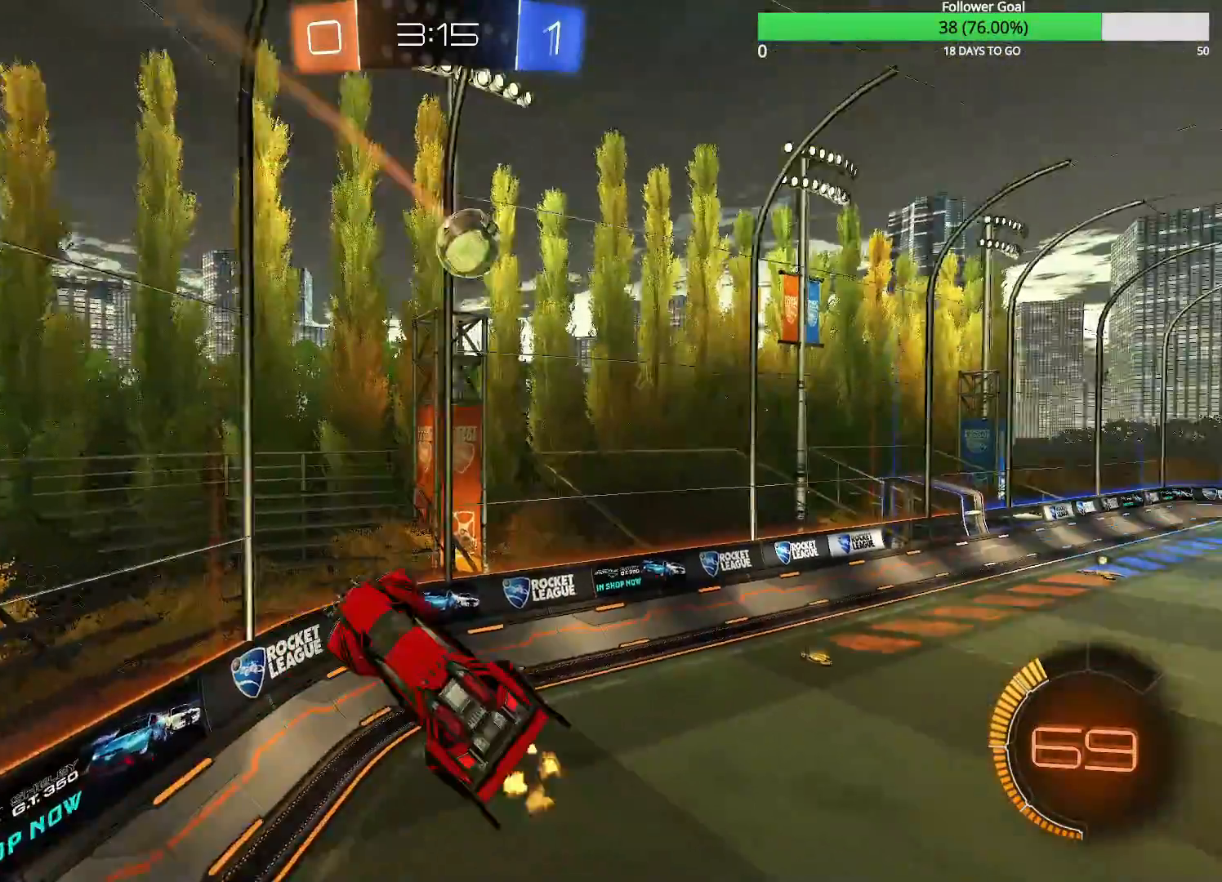
{"dt_ms": 1000, "buttons": ["R2"], "left_stick": "right", "right_stick": "center", "events": [[33, "left_stick", "up"], [83, "left_stick", "up-left"], [283, "left_stick", "center"], [450, "left_stick", "up"], [583, "left_stick", "right"], [633, "left_stick", "center"], [833, "left_stick", "right"]]}
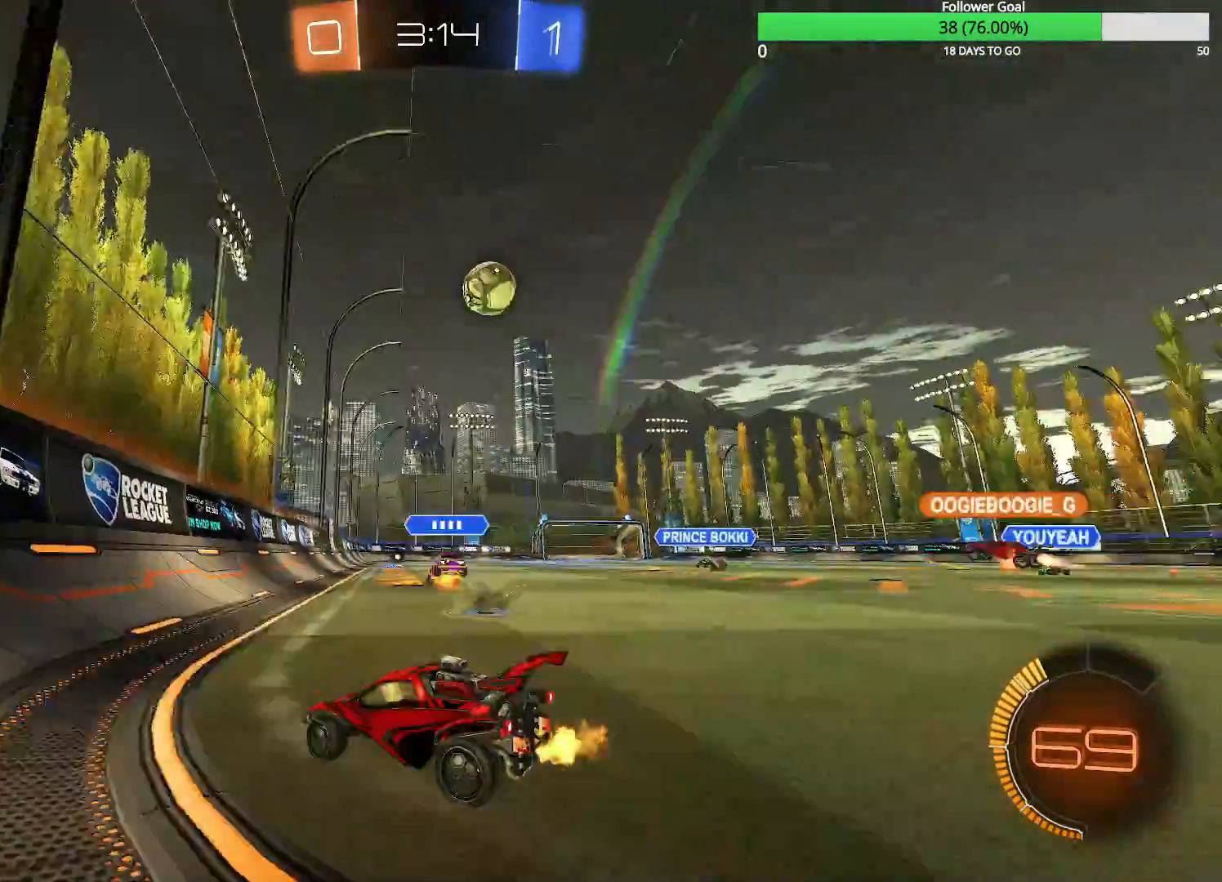
{"dt_ms": 500, "buttons": ["R2"], "left_stick": "center", "right_stick": "center", "events": [[433, "left_stick", "center"]]}
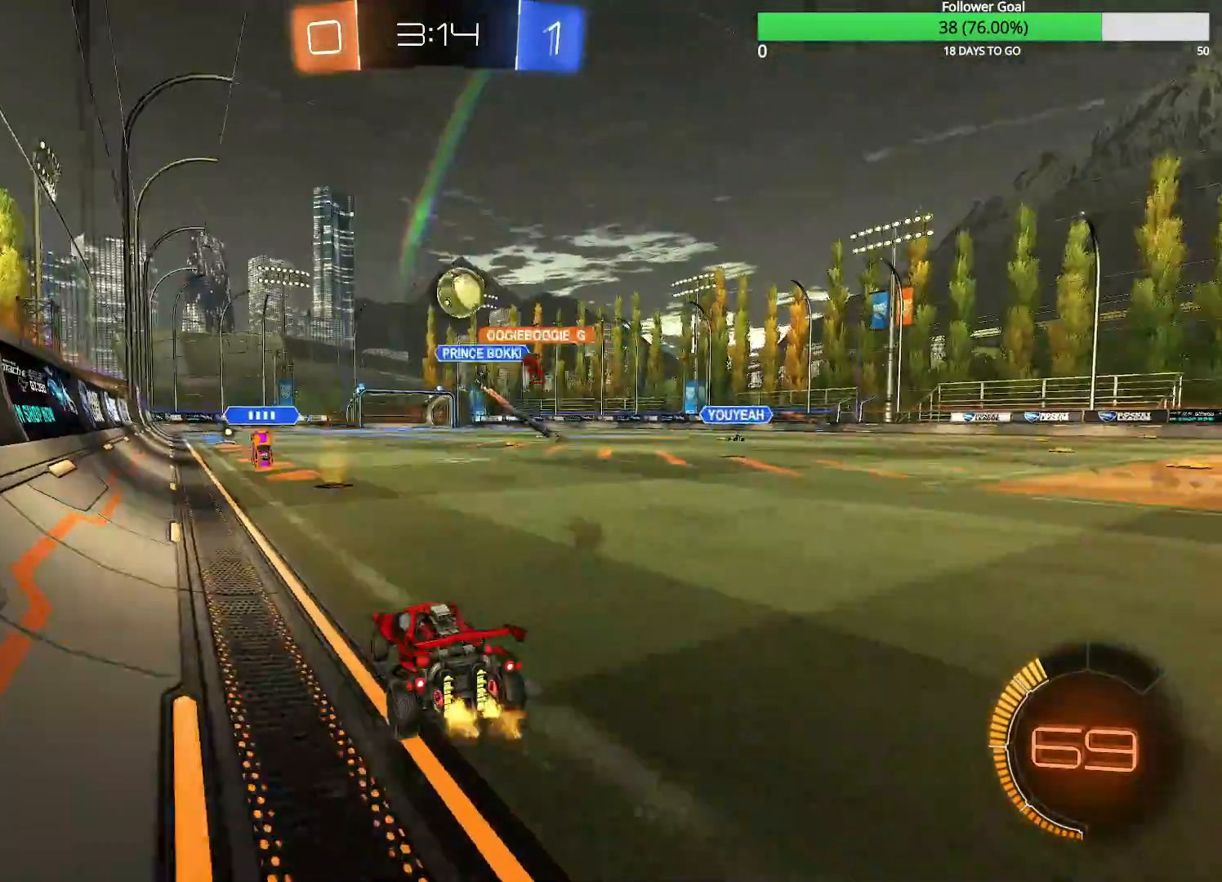
{"dt_ms": 500, "buttons": ["R2"], "left_stick": "left", "right_stick": "center", "events": [[450, "left_stick", "left"]]}
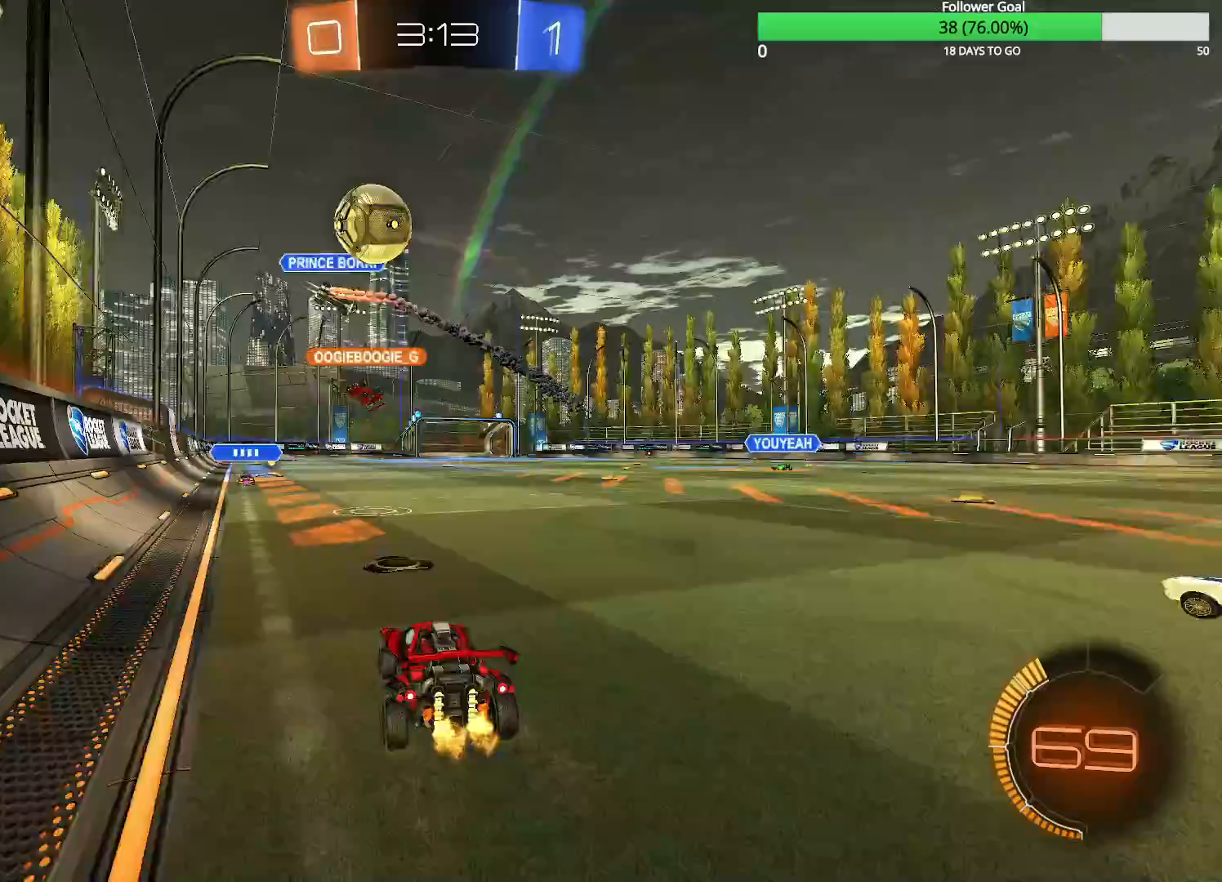
{"dt_ms": 500, "buttons": ["R2"], "left_stick": "right", "right_stick": "center", "events": [[50, "R1", "down"], [50, "left_stick", "right"], [233, "R1", "up"]]}
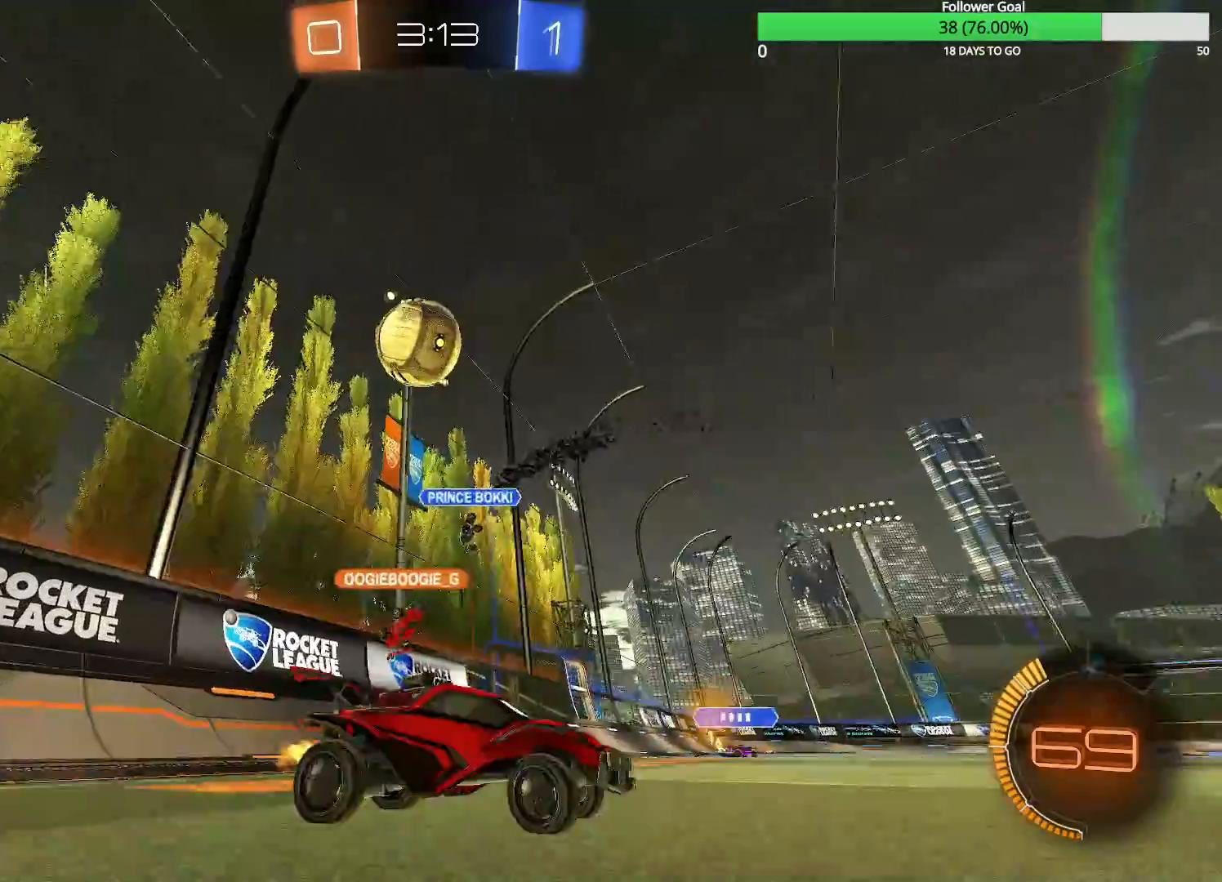
{"dt_ms": 500, "buttons": ["R2"], "left_stick": "left", "right_stick": "center", "events": [[83, "R1", "down"], [183, "R1", "up"], [283, "R2", "up"], [333, "R2", "down"], [350, "left_stick", "down-left"], [483, "left_stick", "left"]]}
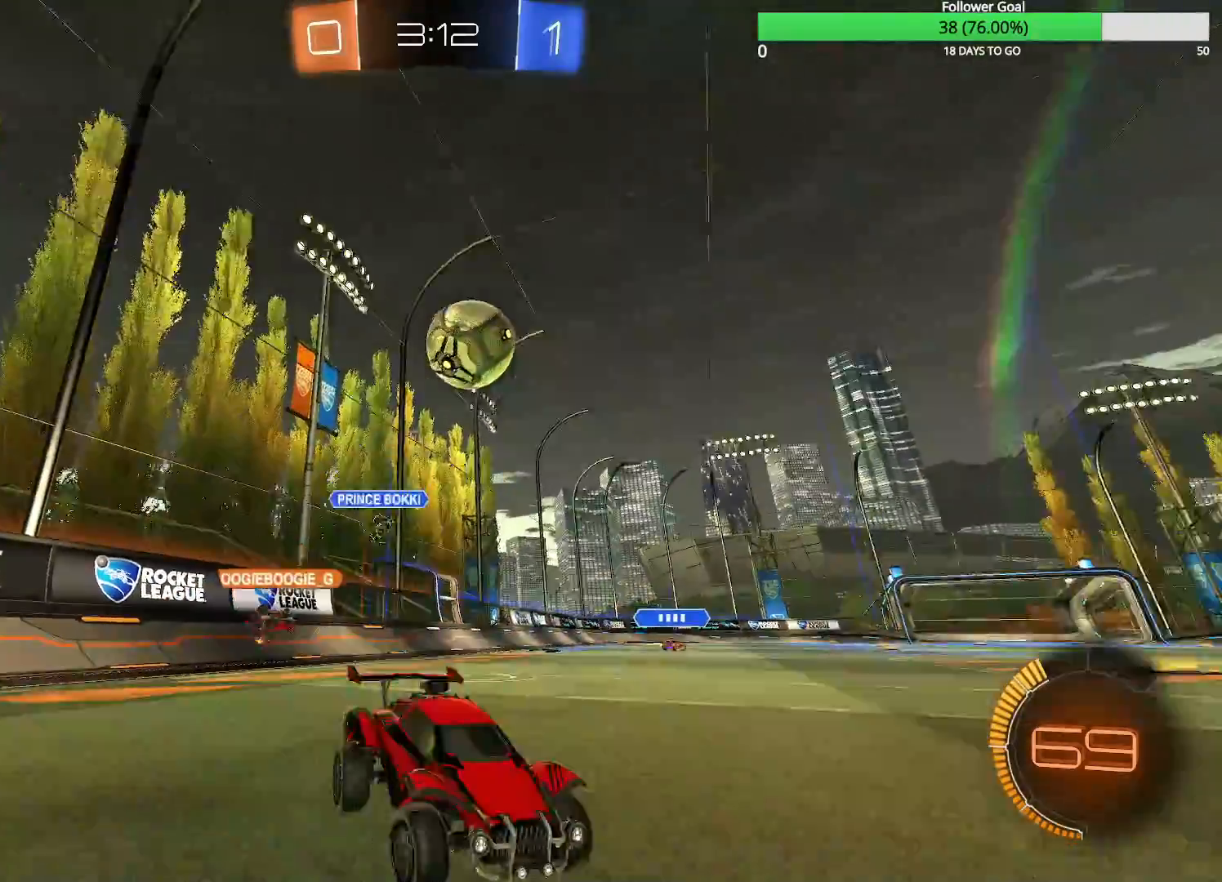
{"dt_ms": 500, "buttons": [], "left_stick": "left", "right_stick": "center", "events": [[33, "R1", "down"], [100, "R1", "up"], [483, "R2", "up"]]}
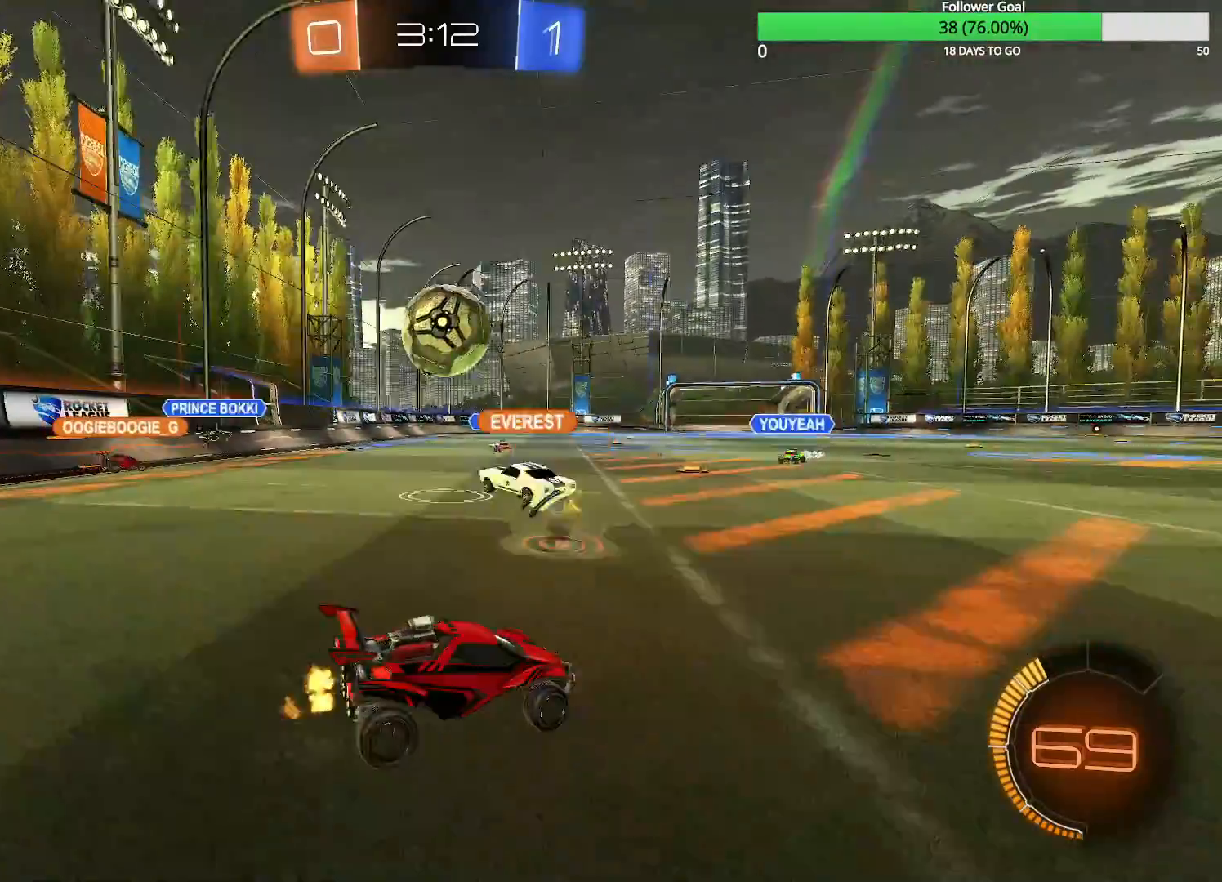
{"dt_ms": 500, "buttons": ["R2"], "left_stick": "down-left", "right_stick": "center", "events": [[100, "left_stick", "right"], [150, "R2", "down"], [483, "left_stick", "down-left"]]}
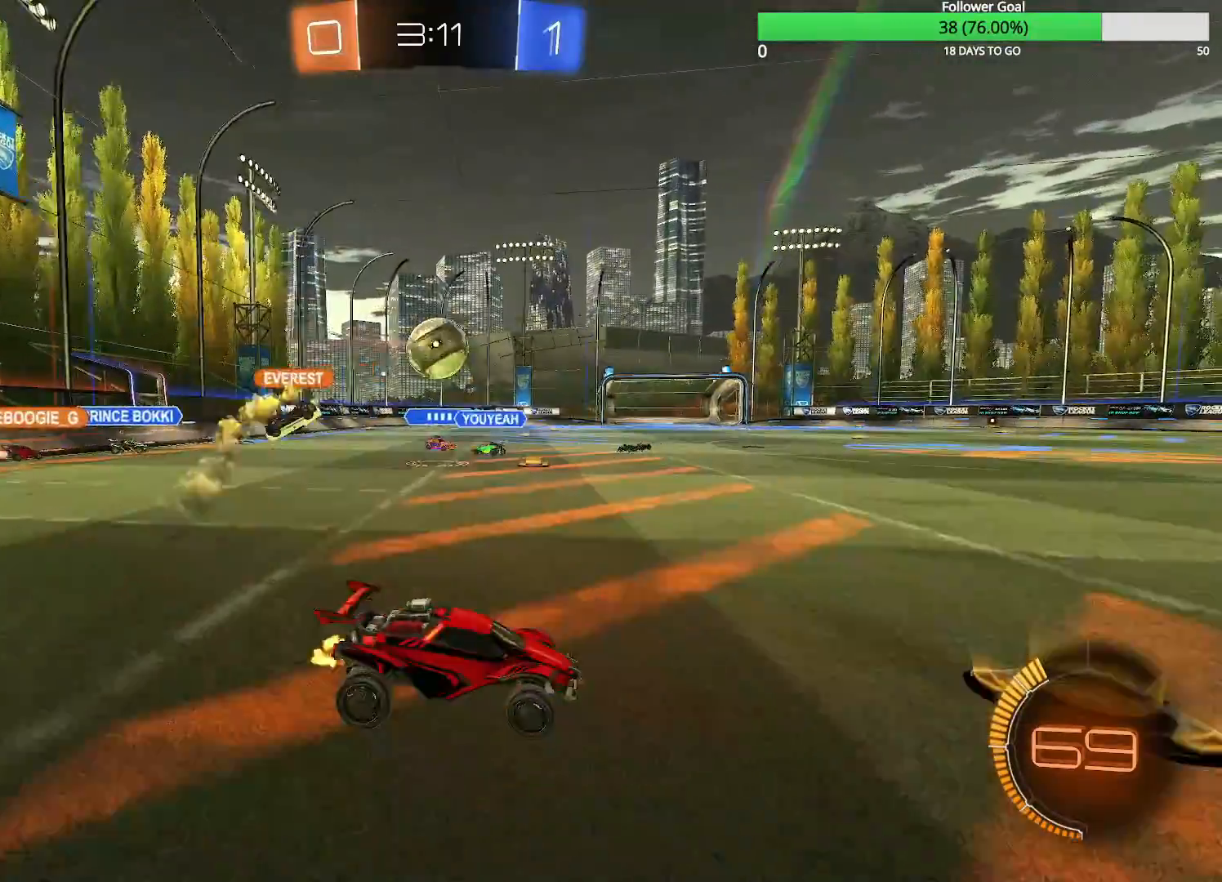
{"dt_ms": 500, "buttons": ["CIRCLE", "R2"], "left_stick": "left", "right_stick": "center", "events": [[33, "left_stick", "left"], [333, "CIRCLE", "down"]]}
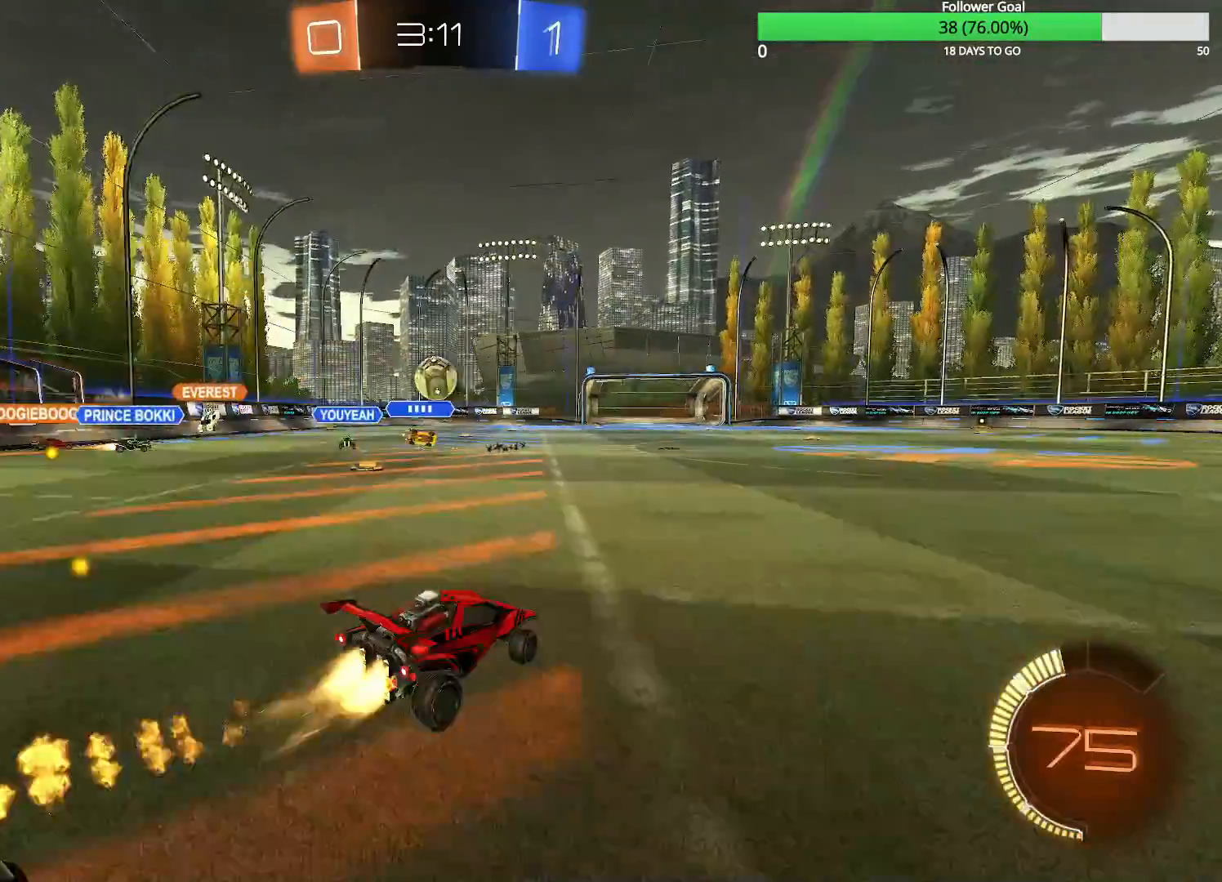
{"dt_ms": 500, "buttons": ["CIRCLE", "R2"], "left_stick": "center", "right_stick": "center", "events": [[33, "left_stick", "center"], [233, "left_stick", "left"], [333, "left_stick", "center"]]}
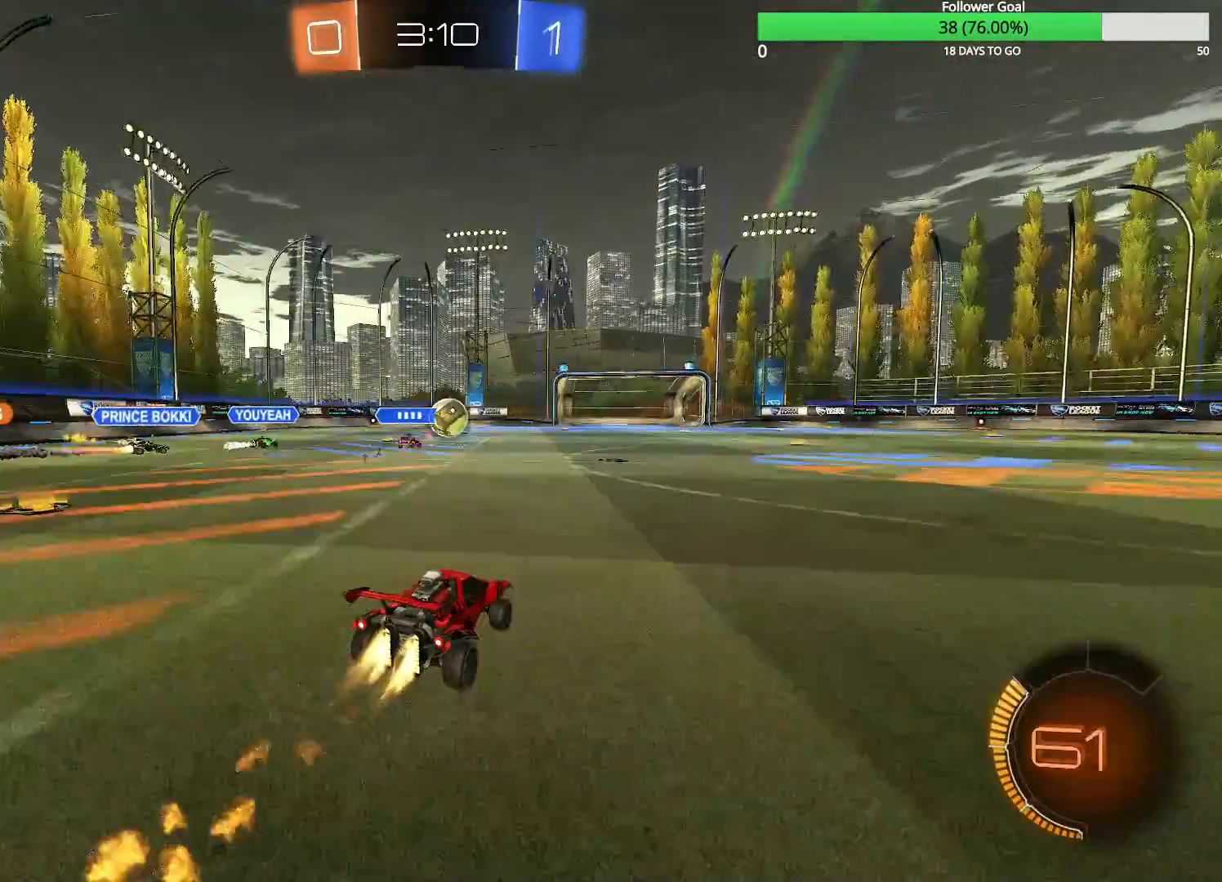
{"dt_ms": 500, "buttons": ["CIRCLE", "R2"], "left_stick": "center", "right_stick": "center", "events": [[350, "left_stick", "right"], [433, "left_stick", "center"]]}
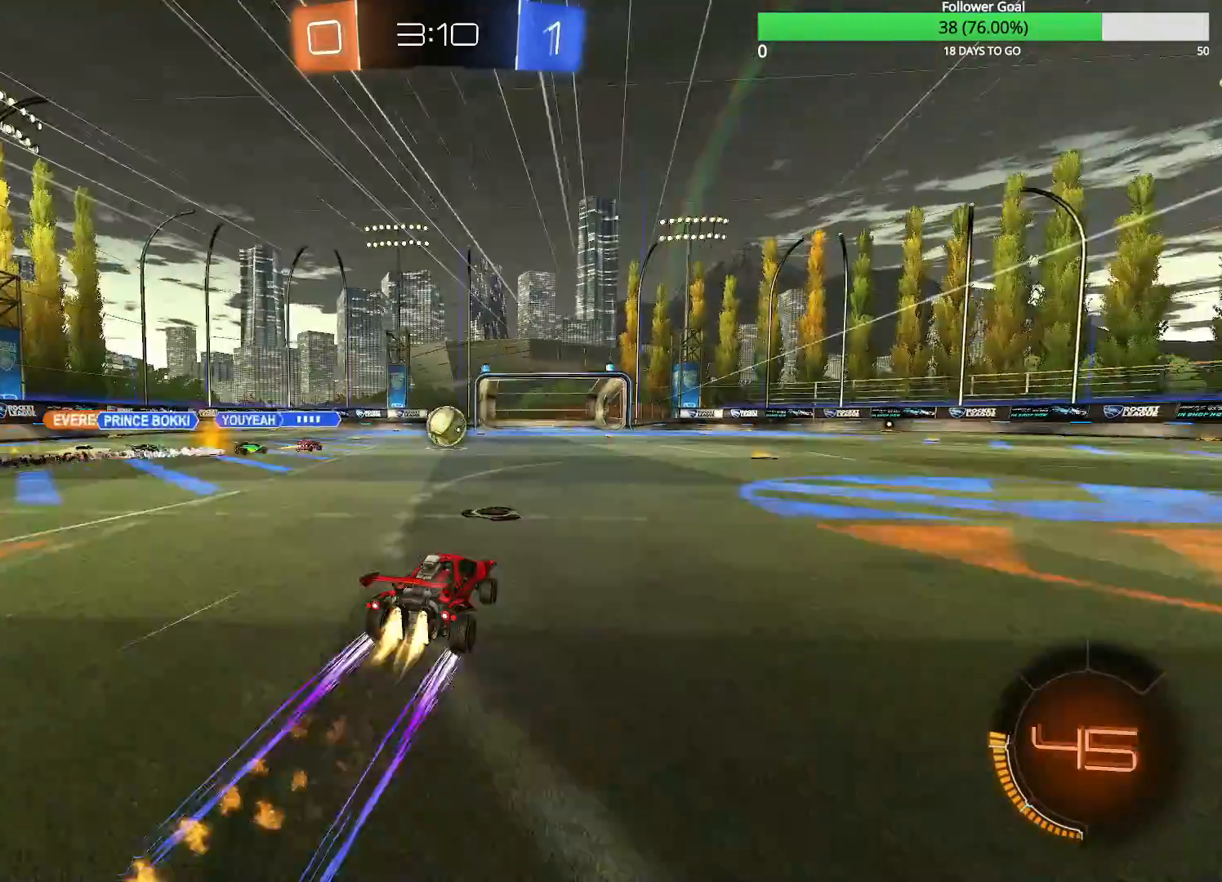
{"dt_ms": 1000, "buttons": ["R2"], "left_stick": "right", "right_stick": "center", "events": [[283, "CIRCLE", "up"], [333, "left_stick", "right"], [533, "left_stick", "center"], [850, "left_stick", "right"]]}
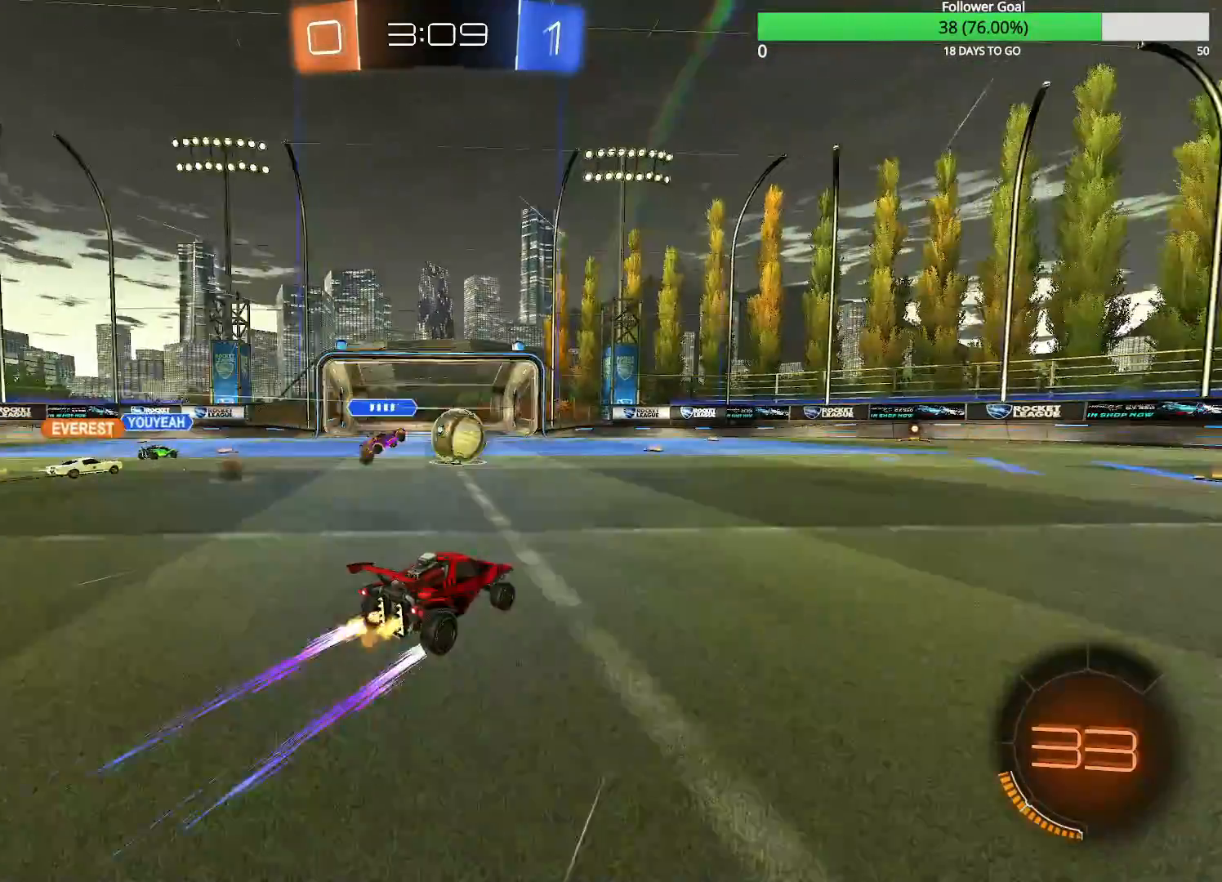
{"dt_ms": 500, "buttons": ["R2"], "left_stick": "center", "right_stick": "center", "events": [[183, "CIRCLE", "down"], [233, "left_stick", "center"], [333, "CIRCLE", "up"]]}
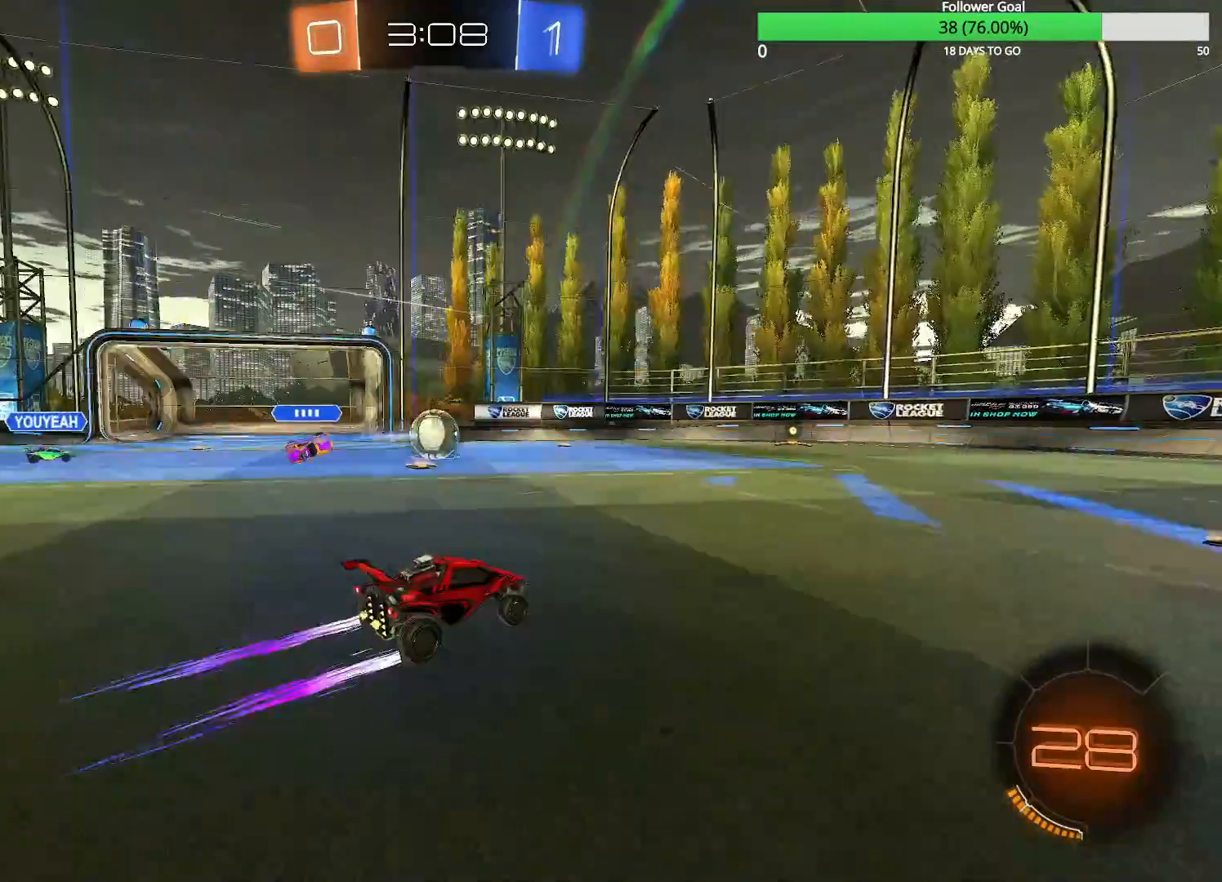
{"dt_ms": 500, "buttons": ["CIRCLE", "R2"], "left_stick": "left", "right_stick": "center", "events": [[133, "CIRCLE", "down"], [167, "left_stick", "left"], [333, "left_stick", "center"], [450, "left_stick", "left"]]}
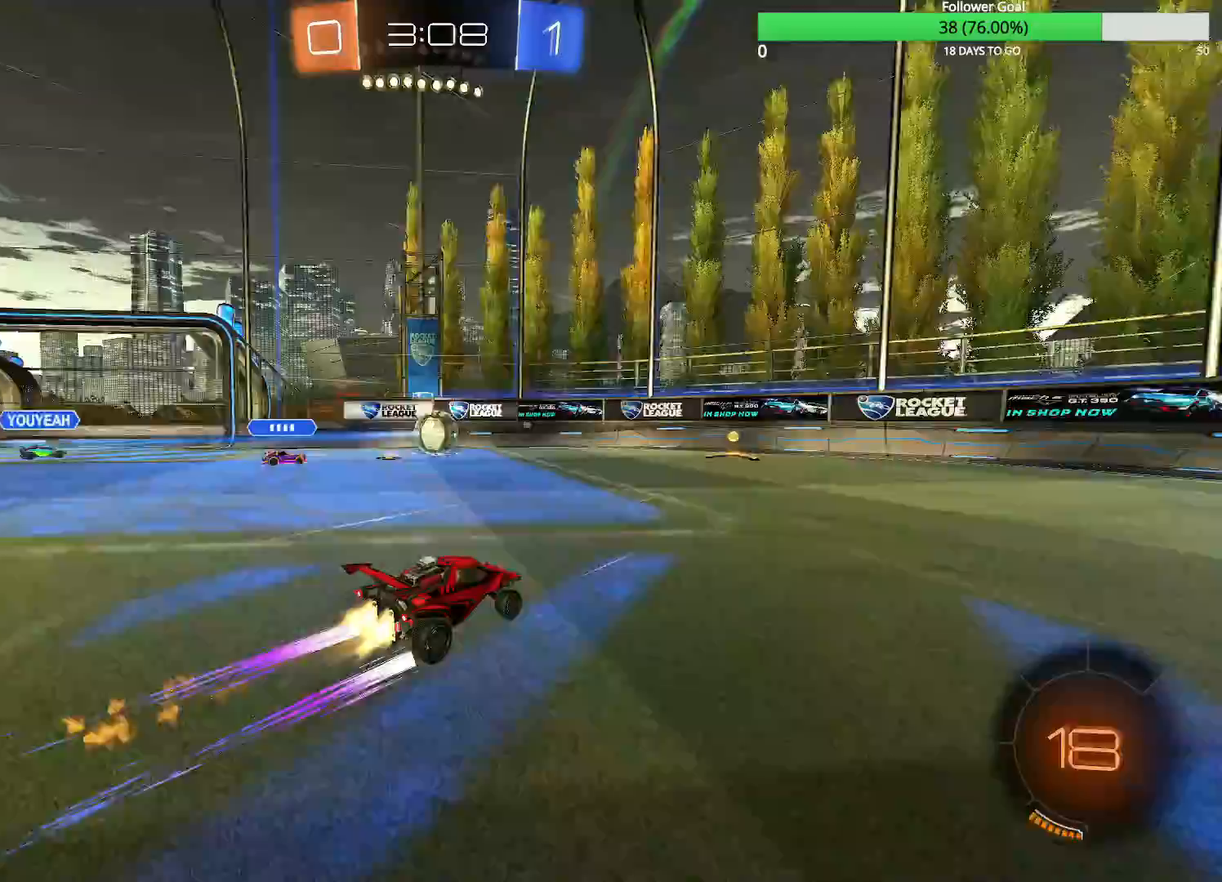
{"dt_ms": 1000, "buttons": ["L2"], "left_stick": "left", "right_stick": "center", "events": [[100, "left_stick", "center"], [483, "left_stick", "right"], [550, "CIRCLE", "up"], [567, "left_stick", "center"], [883, "L2", "down"], [900, "R2", "up"], [933, "left_stick", "left"]]}
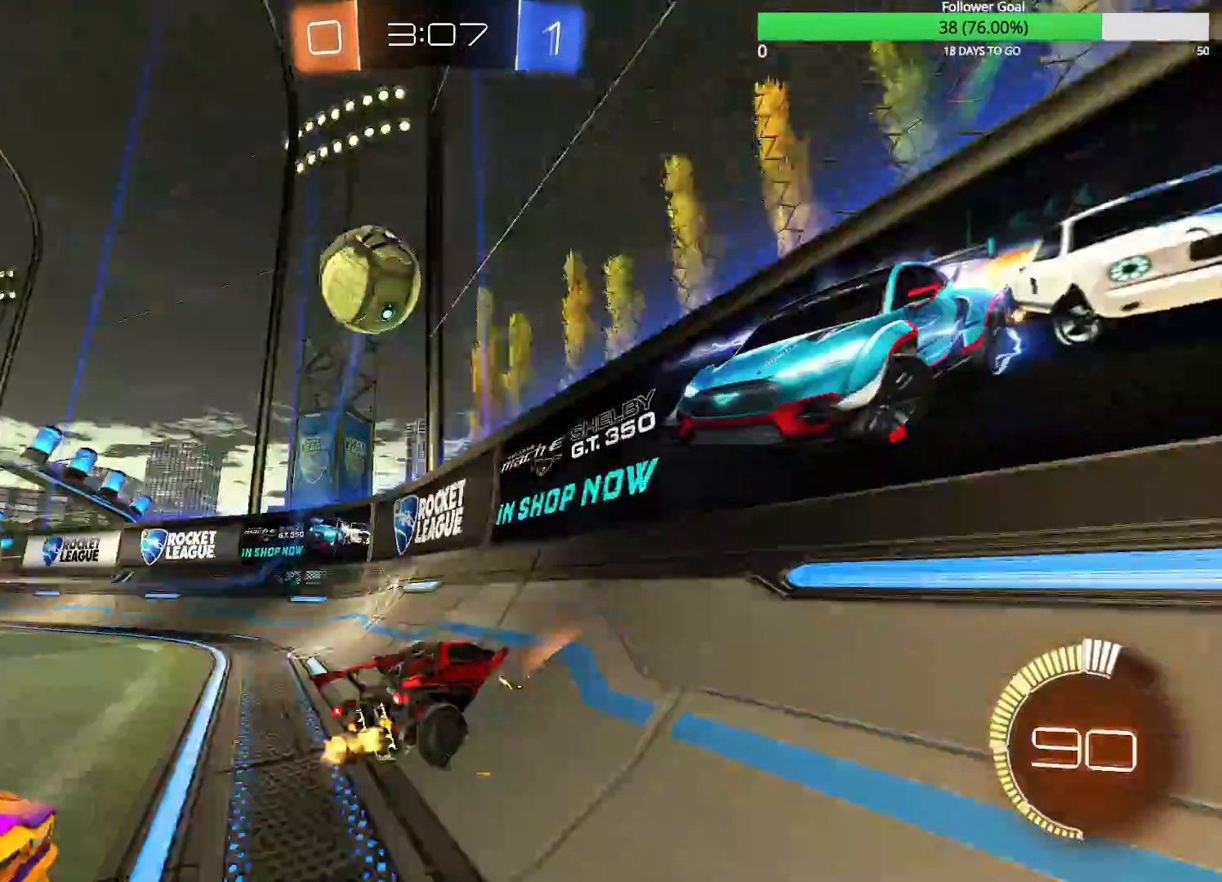
{"dt_ms": 500, "buttons": ["R2"], "left_stick": "right", "right_stick": "center", "events": [[50, "R2", "down"], [50, "left_stick", "center"], [133, "L2", "up"], [283, "left_stick", "right"], [367, "left_stick", "center"], [433, "left_stick", "right"]]}
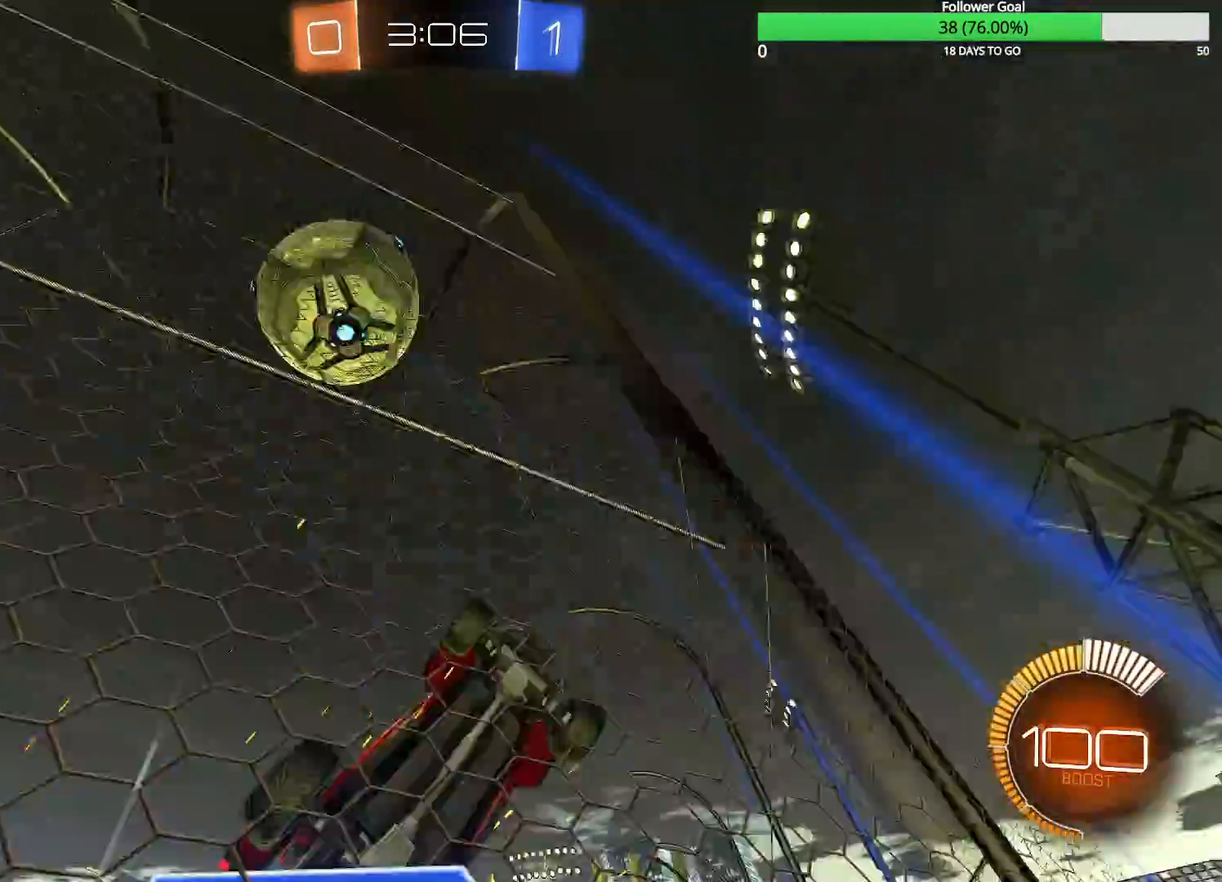
{"dt_ms": 500, "buttons": ["R1", "R2"], "left_stick": "right", "right_stick": "center", "events": [[50, "R1", "down"], [133, "R1", "up"], [400, "R1", "down"]]}
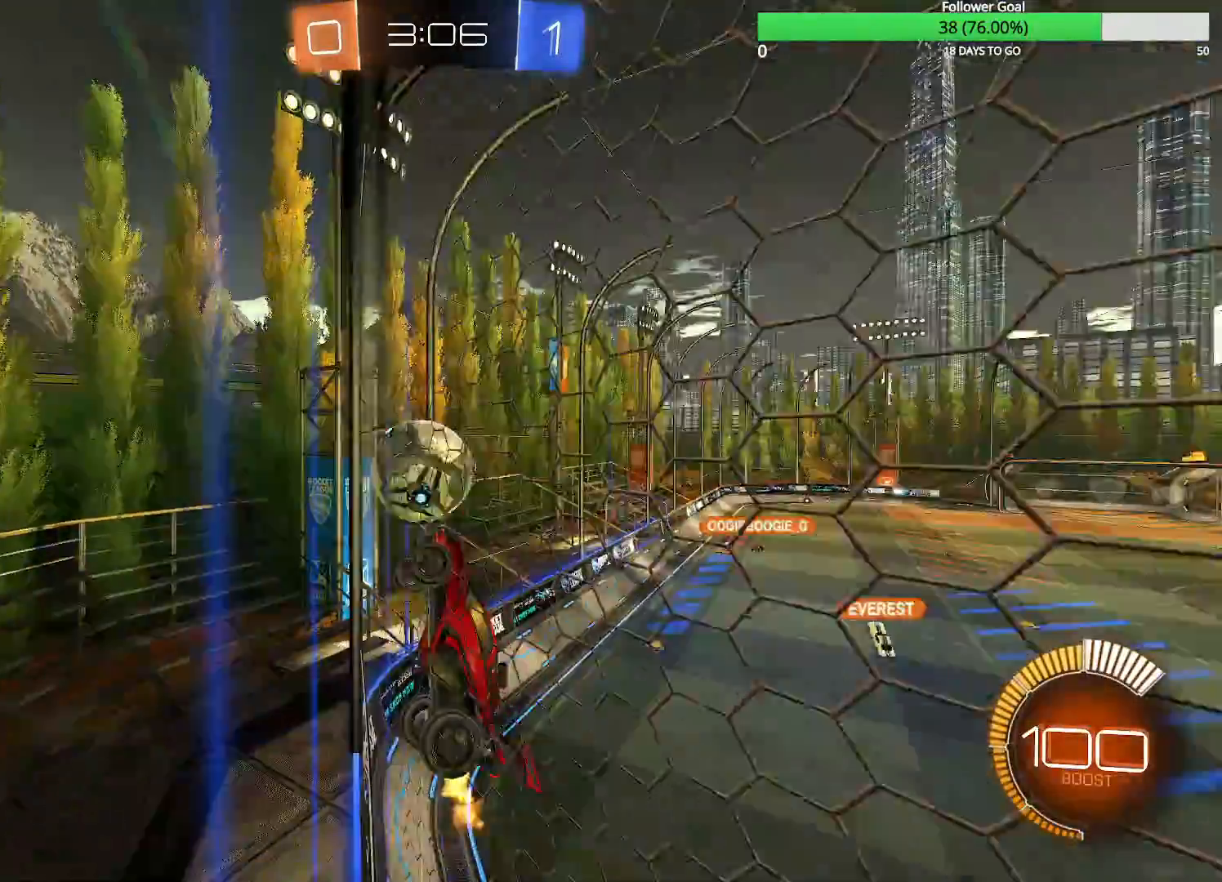
{"dt_ms": 500, "buttons": ["CIRCLE", "R2"], "left_stick": "right", "right_stick": "center", "events": [[33, "R1", "up"], [350, "CIRCLE", "down"]]}
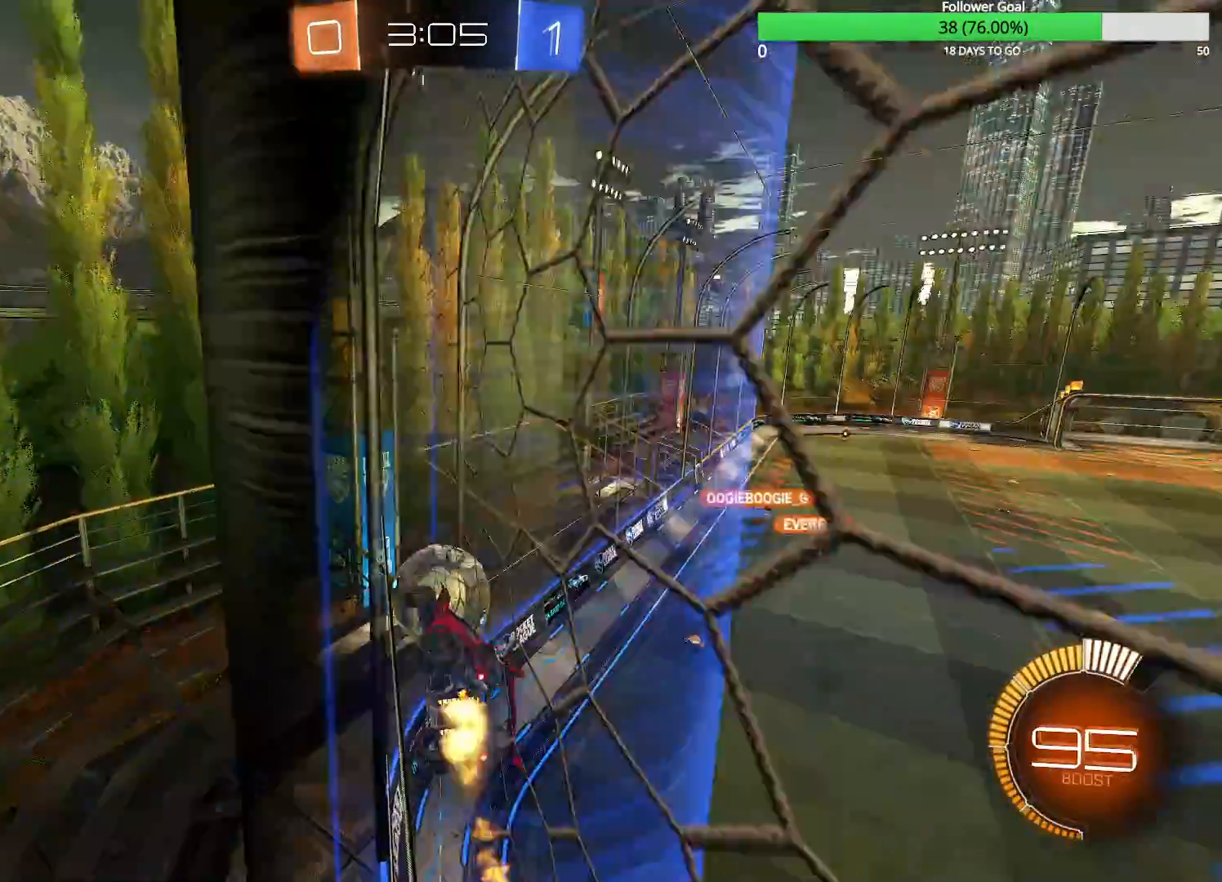
{"dt_ms": 500, "buttons": ["CIRCLE", "R2"], "left_stick": "center", "right_stick": "center", "events": [[233, "left_stick", "center"], [350, "left_stick", "left"], [450, "left_stick", "center"]]}
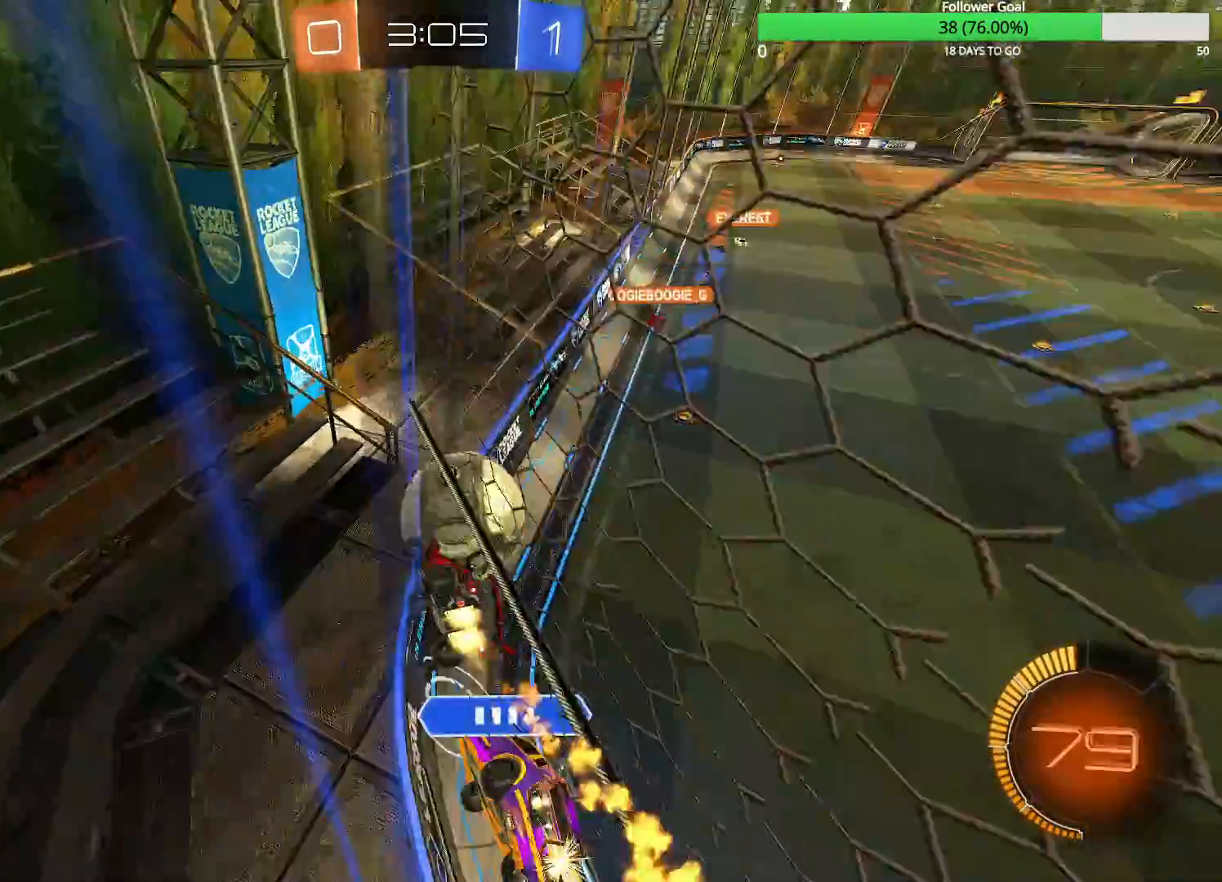
{"dt_ms": 1000, "buttons": ["CIRCLE", "R2"], "left_stick": "right", "right_stick": "center", "events": [[83, "CIRCLE", "up"], [150, "left_stick", "right"], [200, "L2", "down"], [233, "R2", "up"], [333, "R2", "down"], [417, "left_stick", "center"], [483, "left_stick", "down-left"], [633, "L2", "up"], [733, "left_stick", "center"], [850, "CIRCLE", "down"], [850, "left_stick", "right"]]}
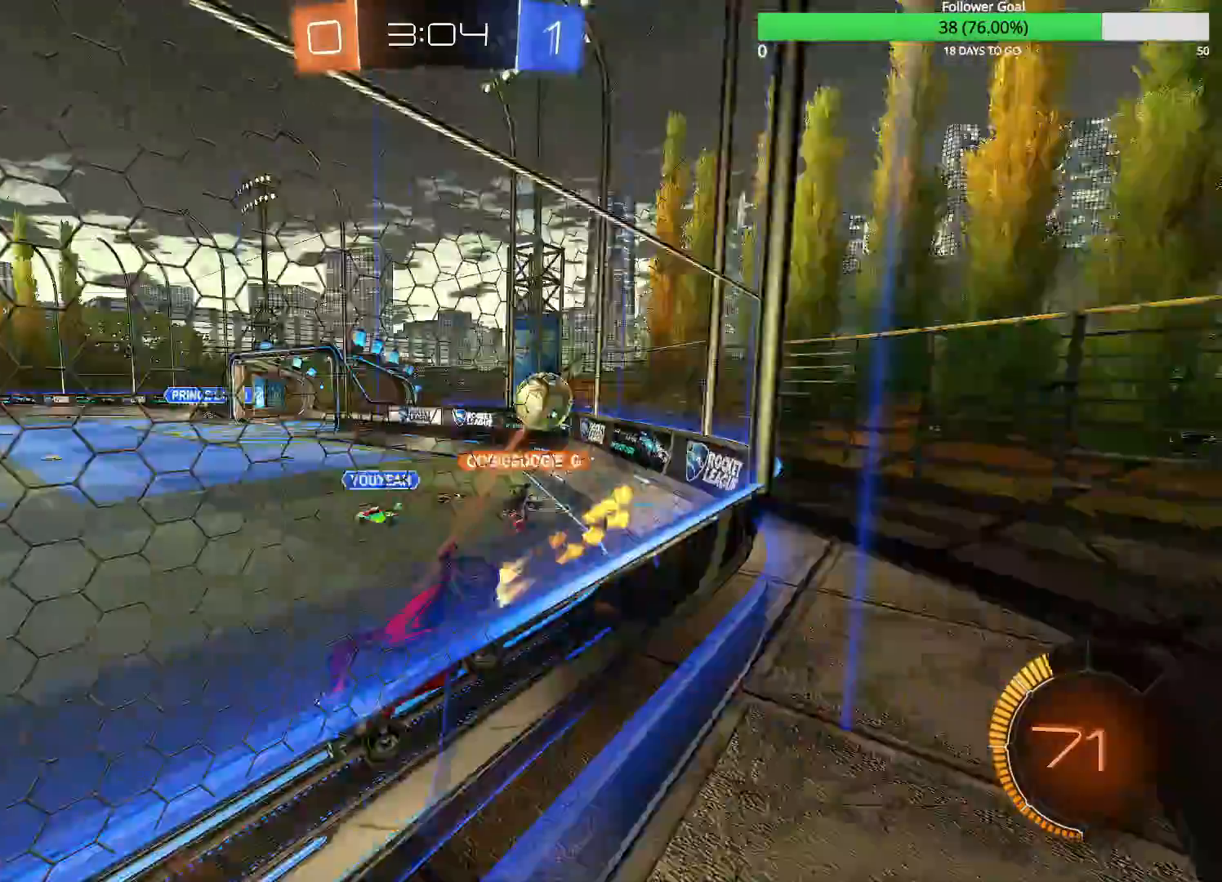
{"dt_ms": 500, "buttons": ["CIRCLE", "R2"], "left_stick": "right", "right_stick": "center", "events": [[50, "CIRCLE", "up"], [233, "CIRCLE", "down"]]}
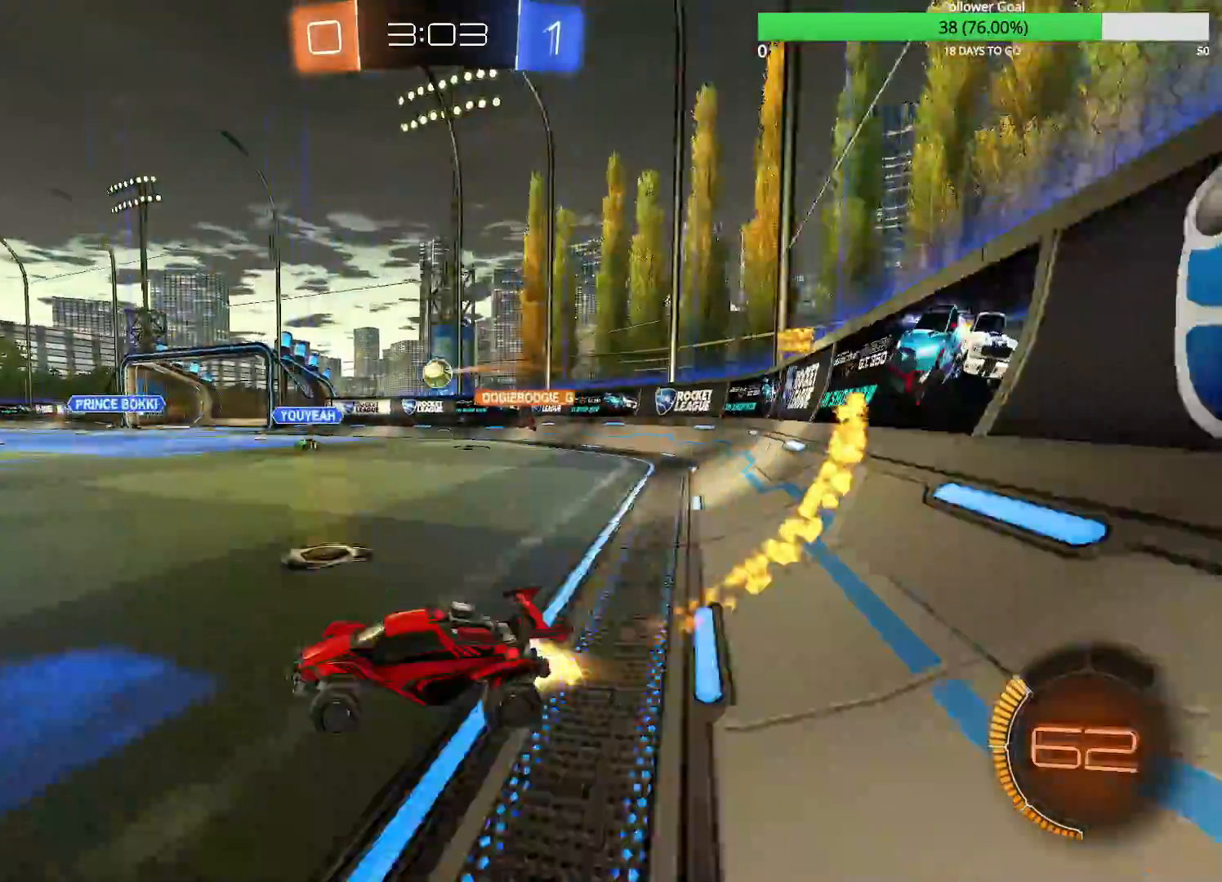
{"dt_ms": 500, "buttons": ["R2"], "left_stick": "right", "right_stick": "center", "events": [[50, "CIRCLE", "up"], [183, "L2", "down"], [183, "R2", "up"], [183, "left_stick", "down-left"], [333, "L2", "up"], [400, "R2", "down"], [400, "left_stick", "center"], [483, "left_stick", "right"]]}
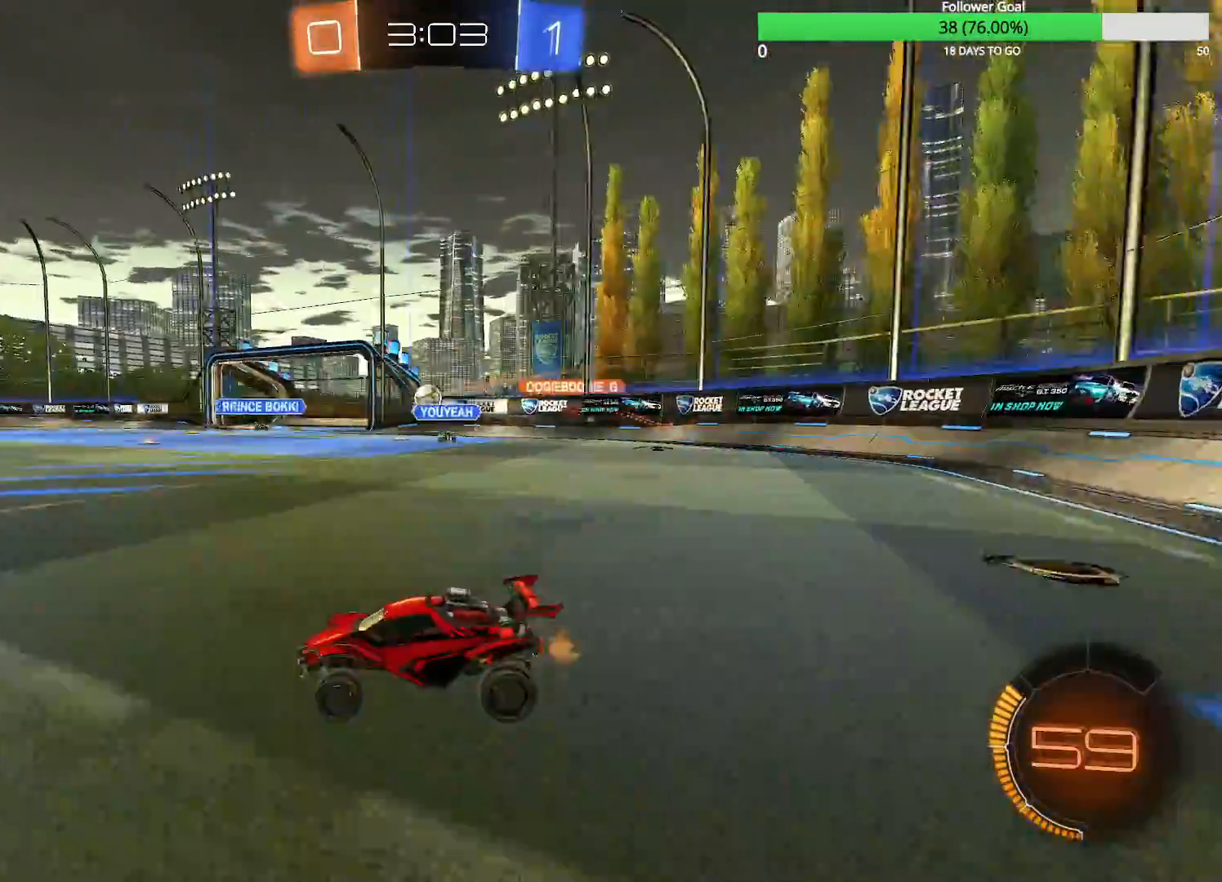
{"dt_ms": 1000, "buttons": ["R2"], "left_stick": "left", "right_stick": "center", "events": [[133, "left_stick", "center"], [250, "left_stick", "right"], [300, "R2", "up"], [500, "R2", "down"], [500, "left_stick", "center"], [650, "left_stick", "right"], [833, "R2", "up"], [850, "left_stick", "center"], [900, "R2", "down"], [900, "left_stick", "left"]]}
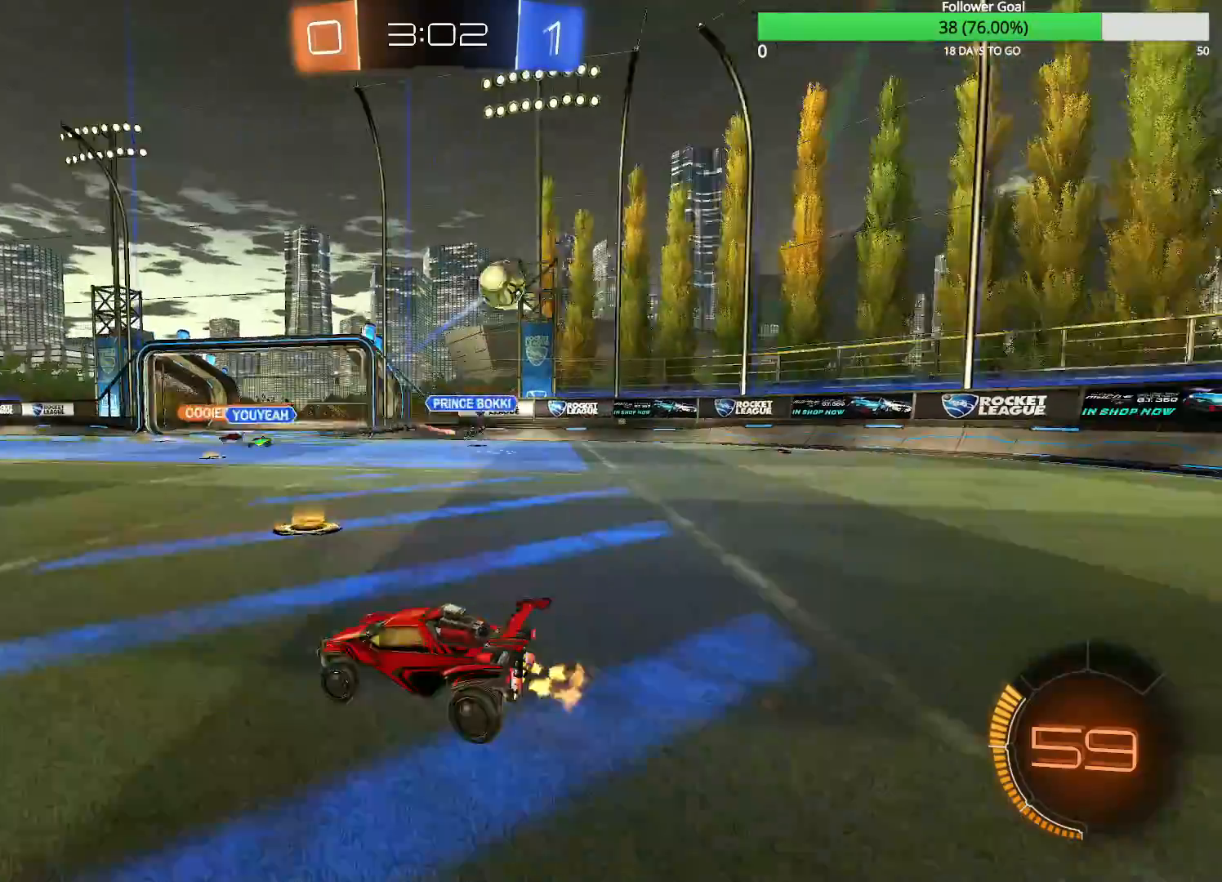
{"dt_ms": 500, "buttons": ["R2"], "left_stick": "left", "right_stick": "center", "events": []}
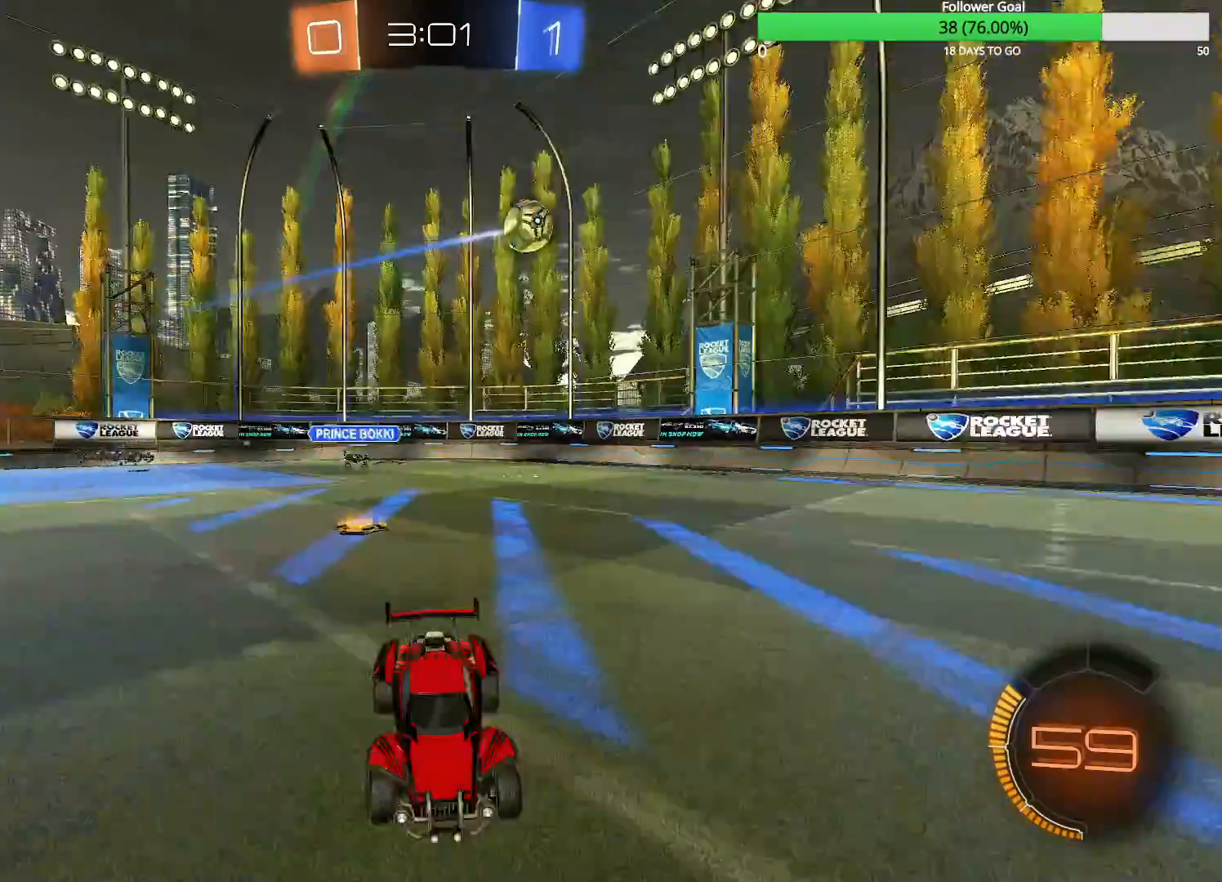
{"dt_ms": 500, "buttons": ["R2"], "left_stick": "center", "right_stick": "center", "events": [[150, "left_stick", "center"], [350, "left_stick", "right"], [483, "left_stick", "center"]]}
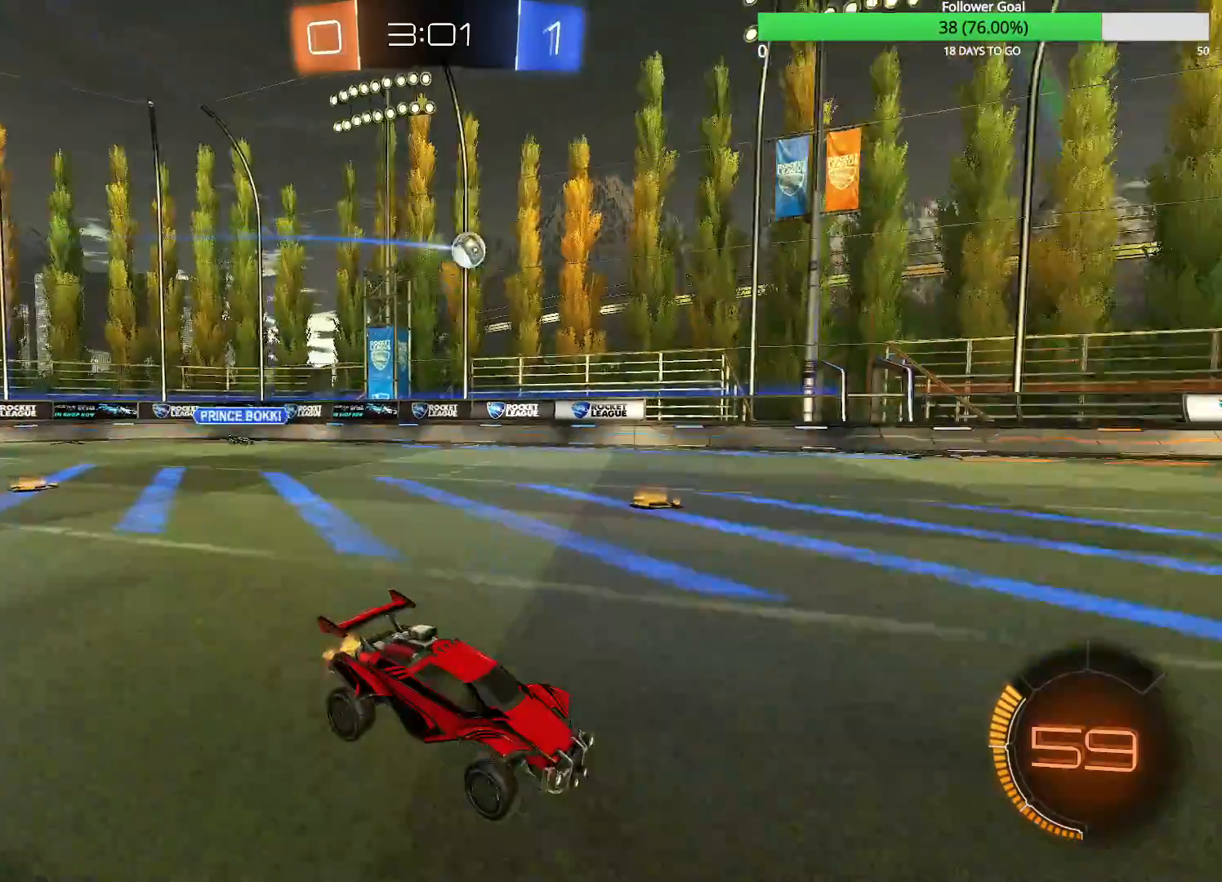
{"dt_ms": 500, "buttons": ["R2"], "left_stick": "left", "right_stick": "up-right", "events": [[250, "left_stick", "right"], [333, "left_stick", "center"], [350, "right_stick", "up-right"], [433, "left_stick", "left"]]}